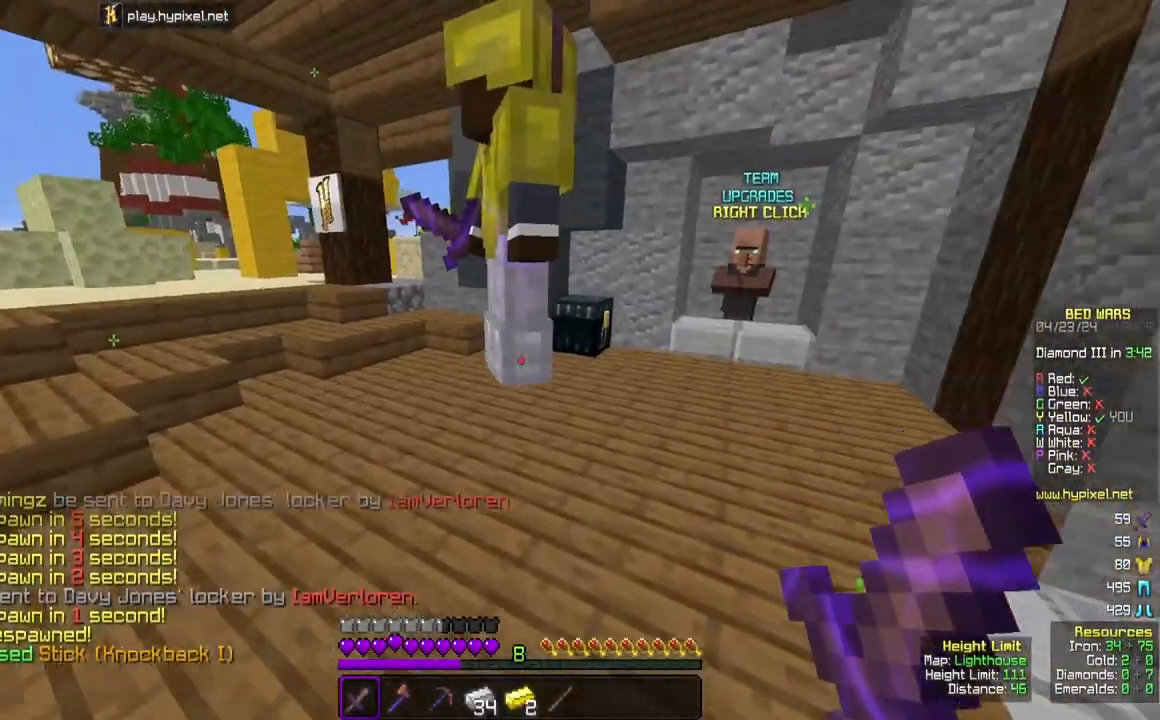
Gameplay with keyboard and mouse; each line is a JSON object with the keys and mouse buttons held at the frame after it. "events" lists presses ("down") and releases ("up") of "a", "d", "s", "space", "w", "mouse_left" and "mouse_right" between this image and that frame as [ms after this image, input, new state], when the widget could be followed in between. "mouse_left", "mouse_right" = the "left", "right" buttons of the "mouse" list. No other keys are recorded. Fast repeated clicks can show as one long hold. Mouse movement is not recorded.
{"keys": ["w"], "mouse": [], "events": []}
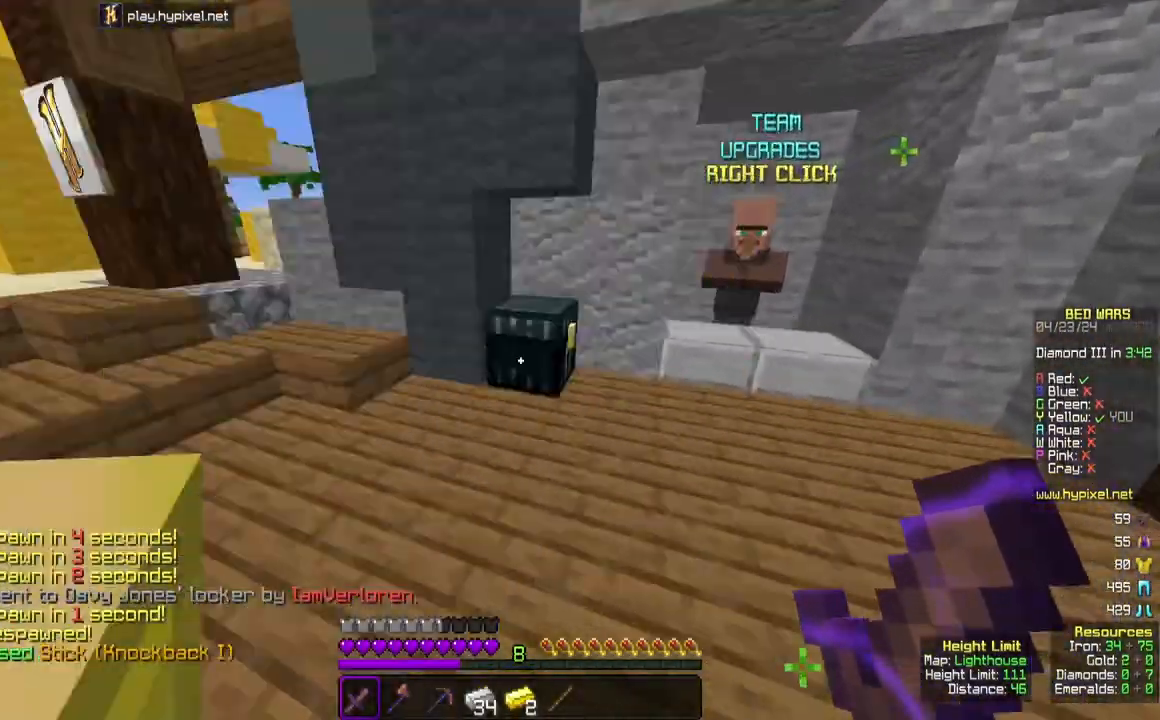
{"keys": [], "mouse": [], "events": [[33, "mouse_right", "down"], [167, "mouse_right", "up"], [183, "w", "up"]]}
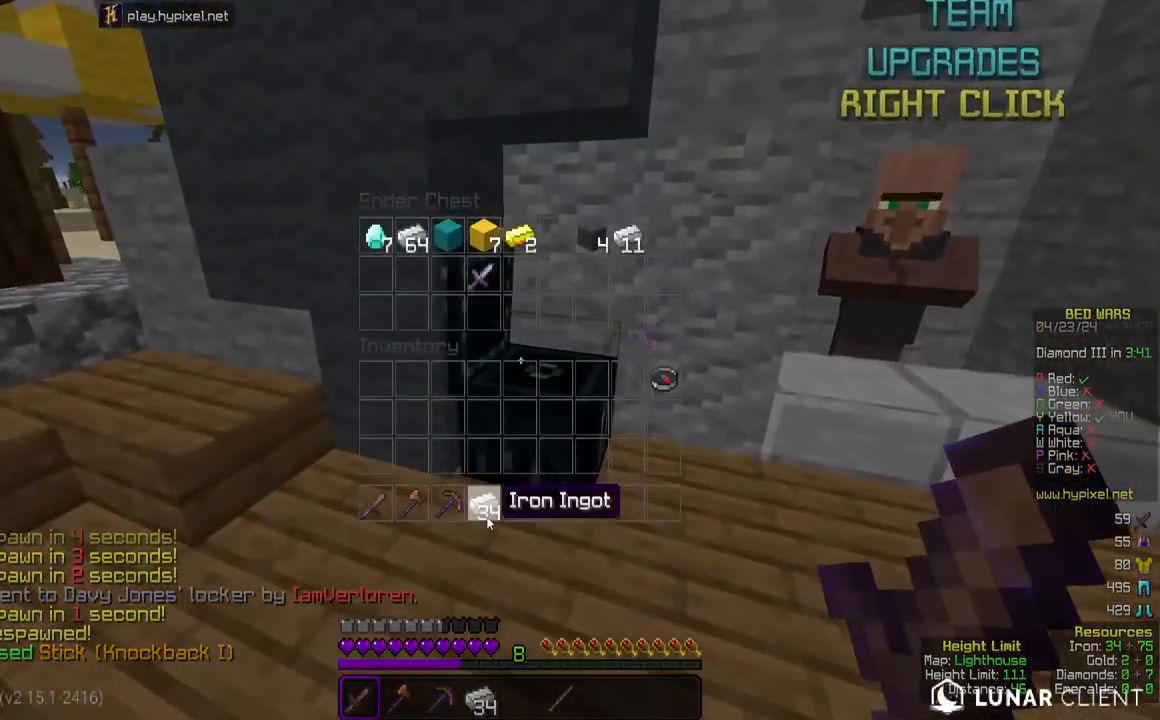
{"keys": [], "mouse": [], "events": []}
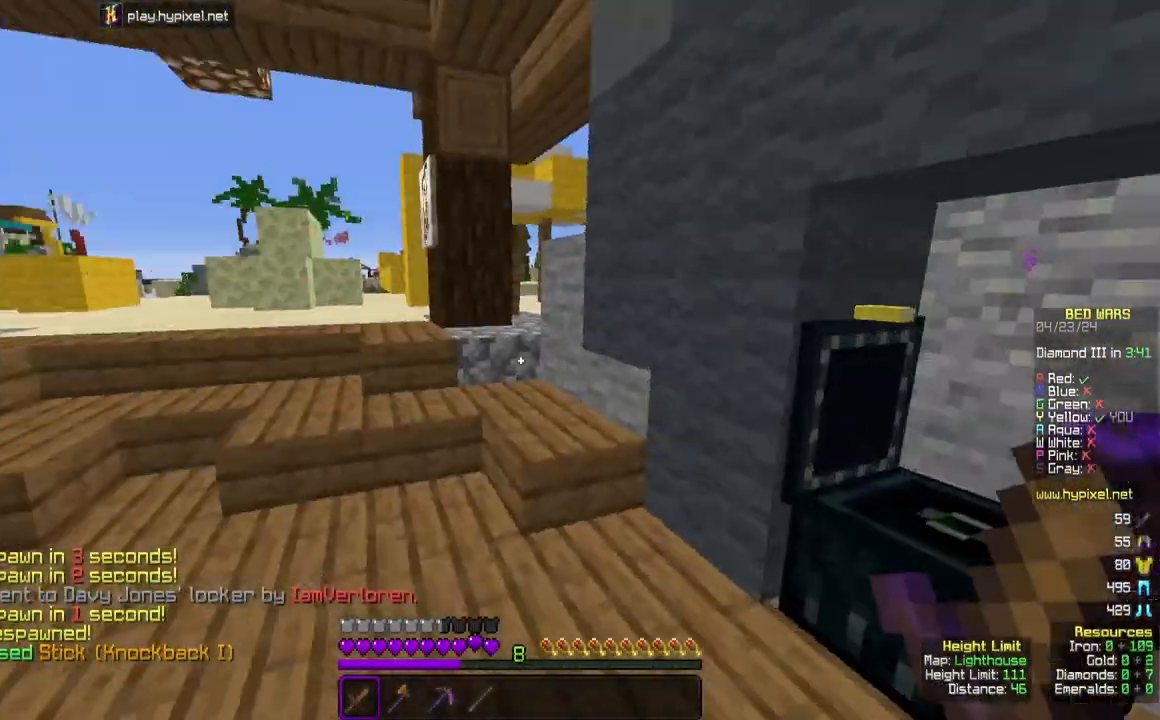
{"keys": ["space", "w"], "mouse": [], "events": [[117, "w", "down"], [400, "space", "down"]]}
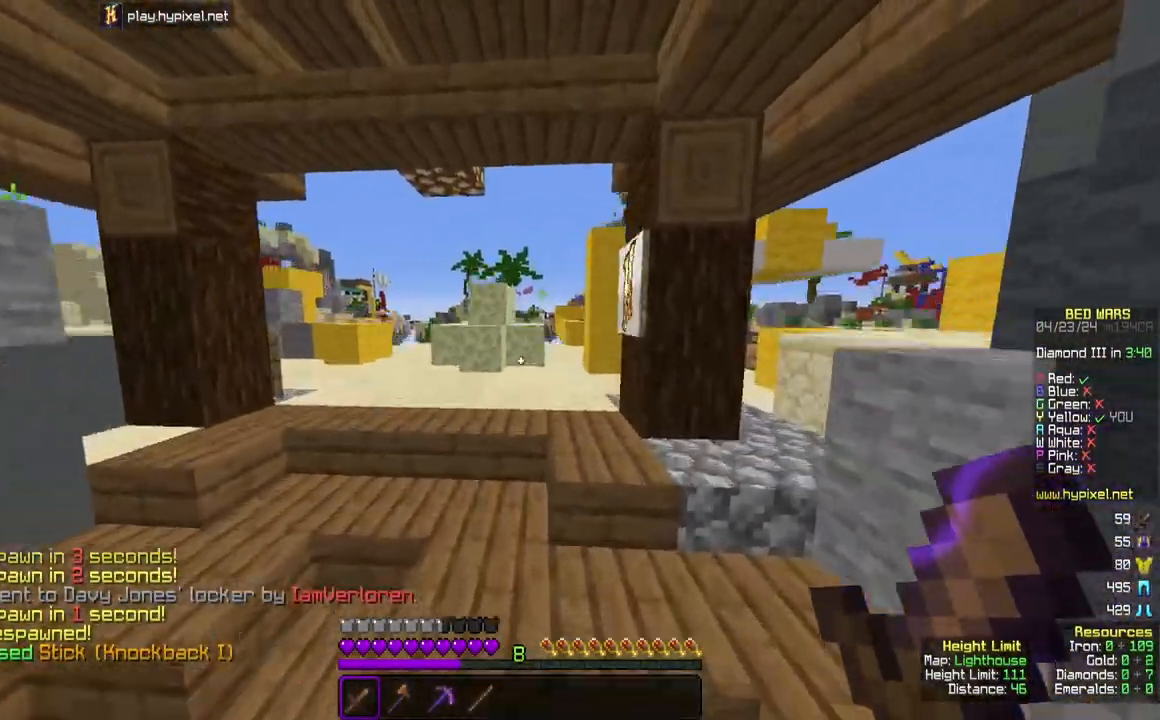
{"keys": ["space", "w"], "mouse": [], "events": [[117, "space", "up"], [267, "space", "down"]]}
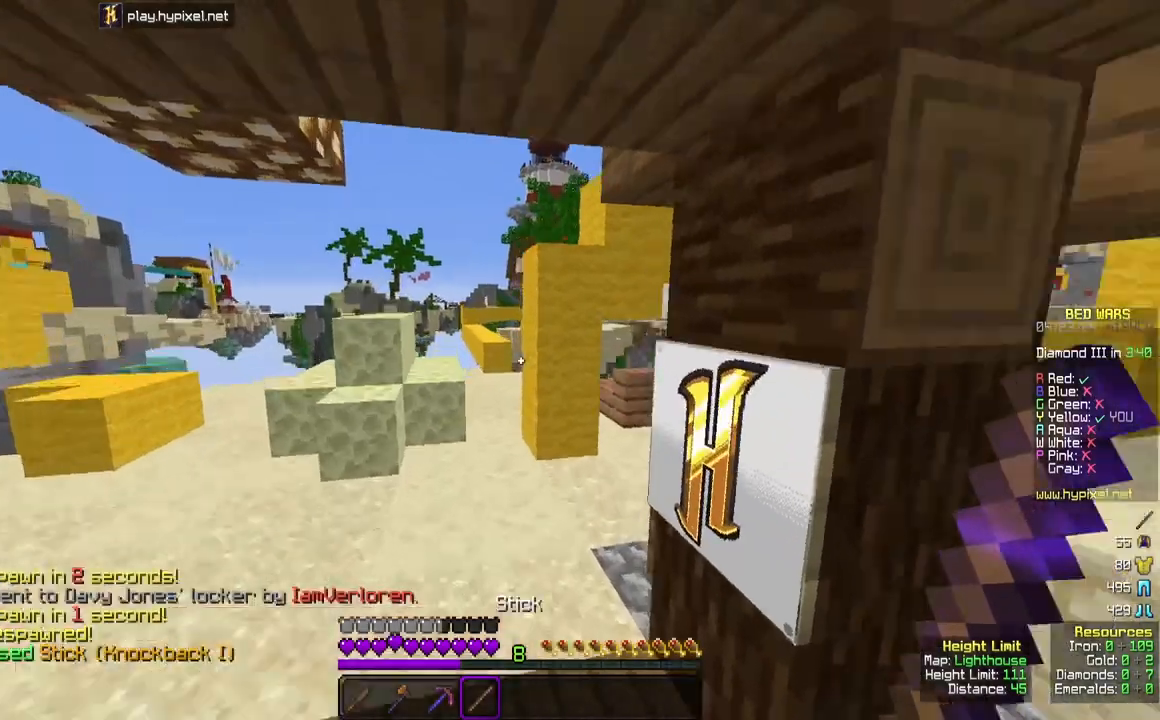
{"keys": ["a", "w"], "mouse": [], "events": [[33, "a", "down"], [117, "space", "up"]]}
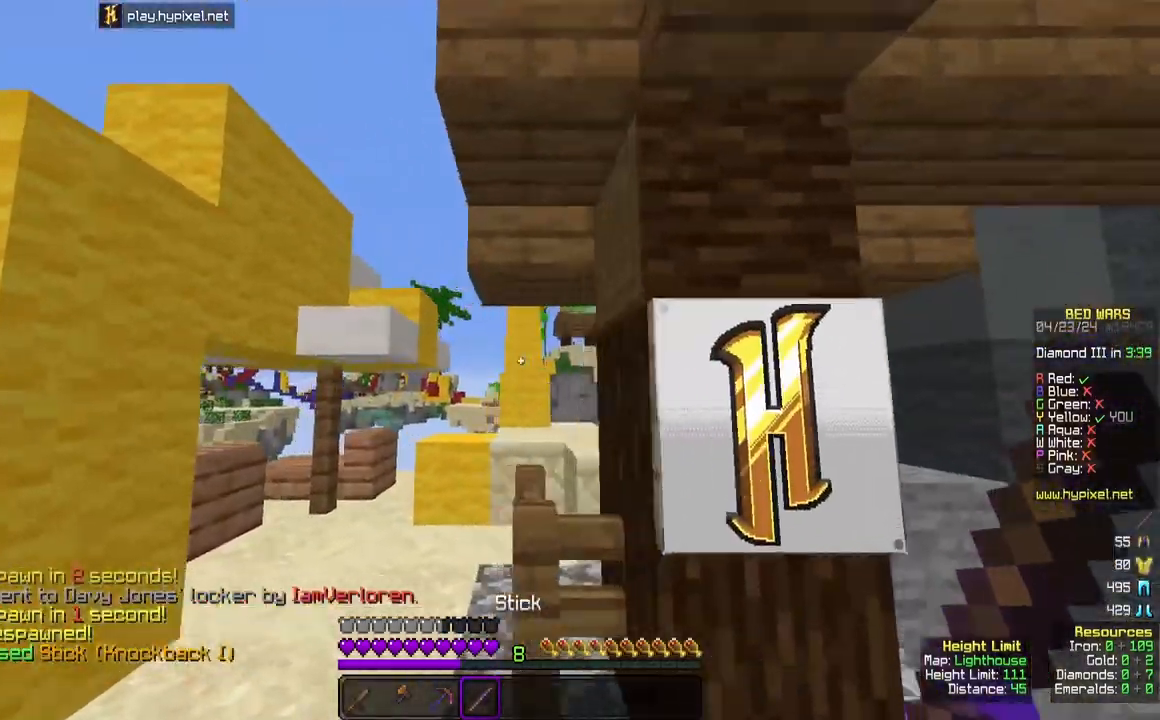
{"keys": ["w"], "mouse": [], "events": [[283, "a", "up"]]}
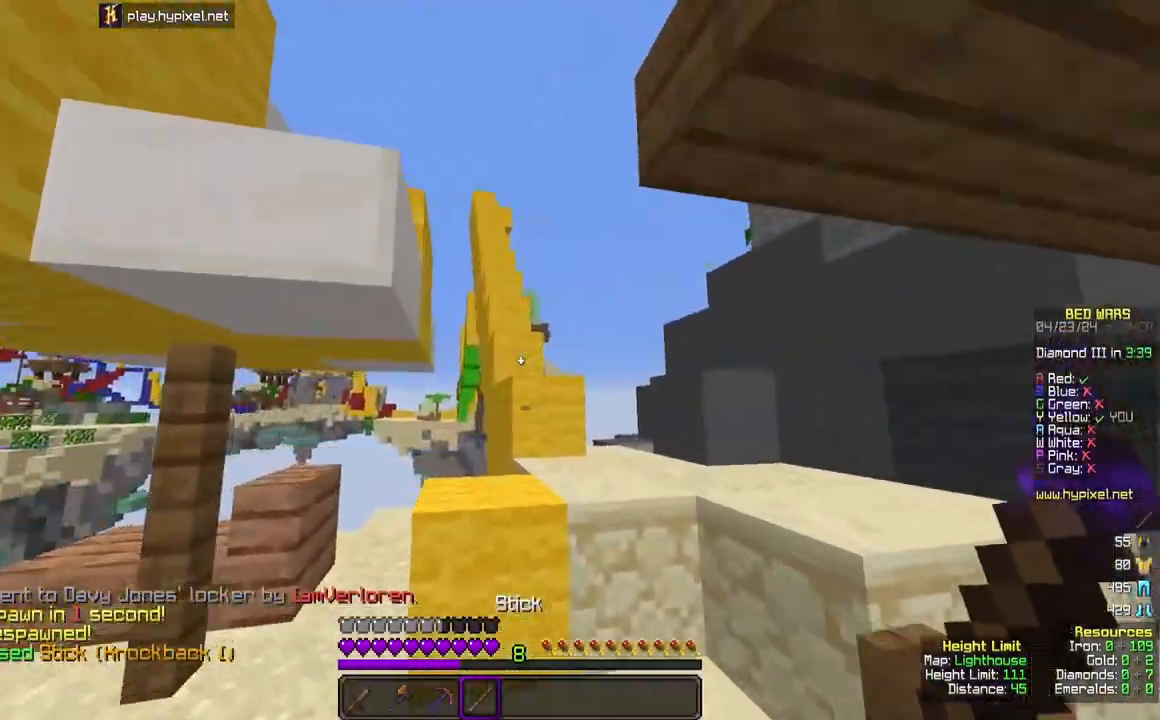
{"keys": ["w"], "mouse": [], "events": [[250, "space", "down"], [450, "space", "up"]]}
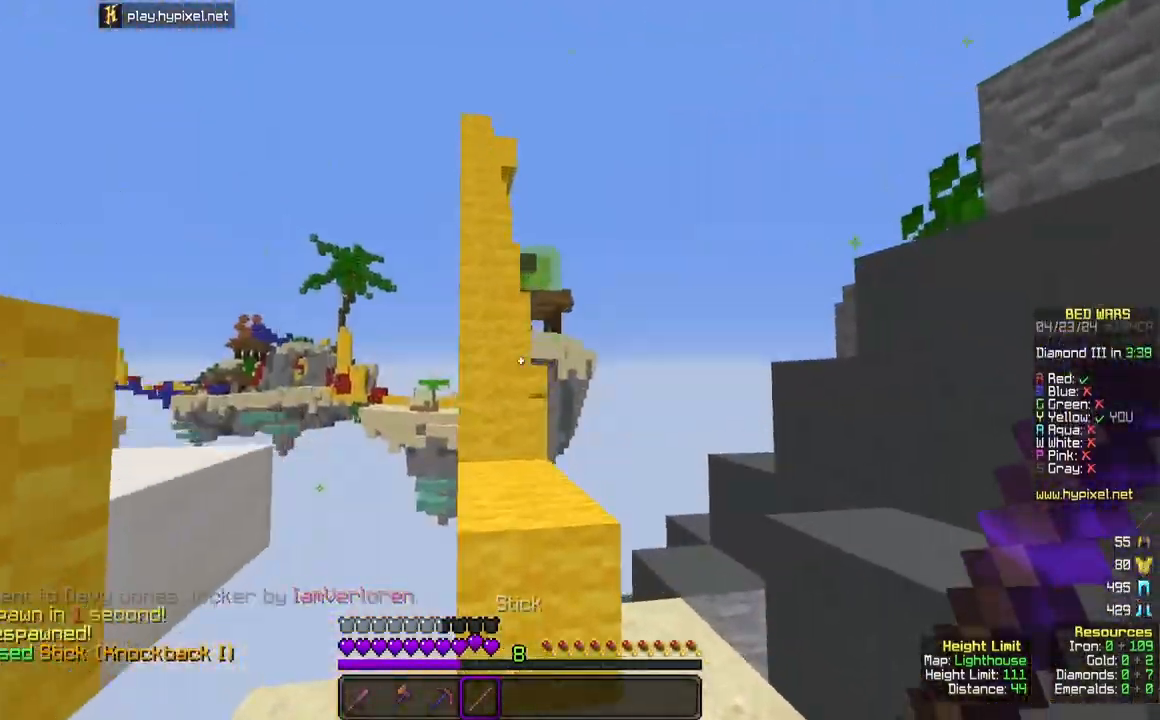
{"keys": ["space", "w"], "mouse": [], "events": [[183, "space", "down"]]}
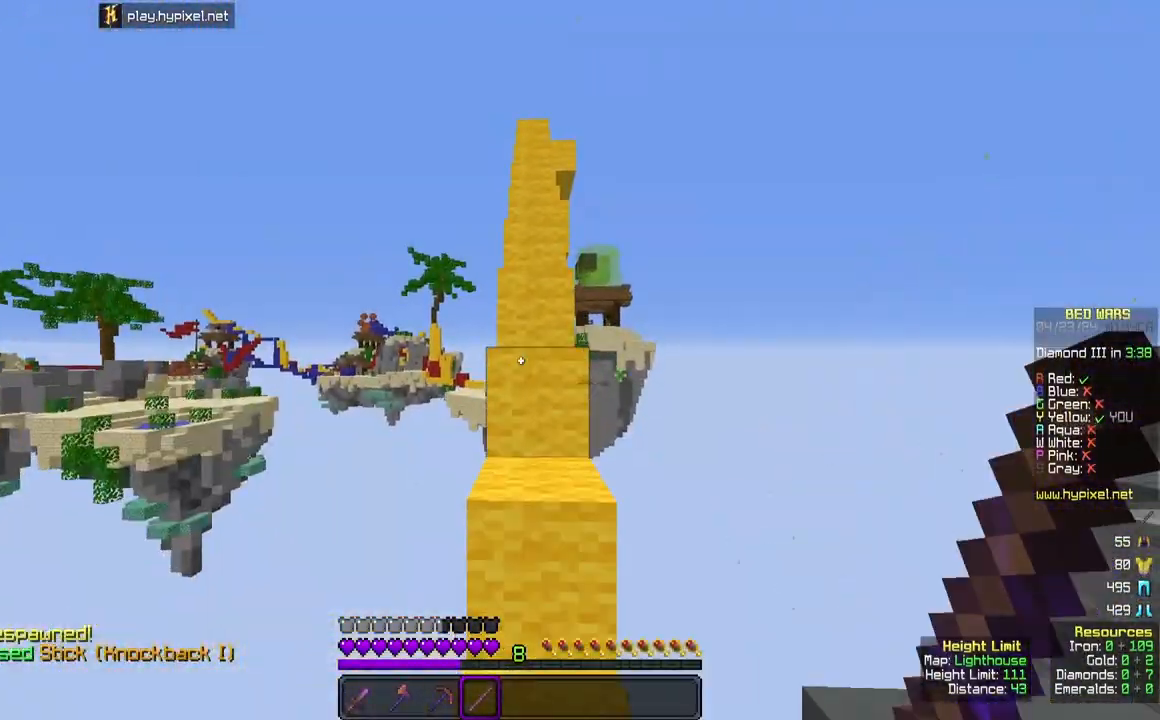
{"keys": ["space", "w"], "mouse": [], "events": []}
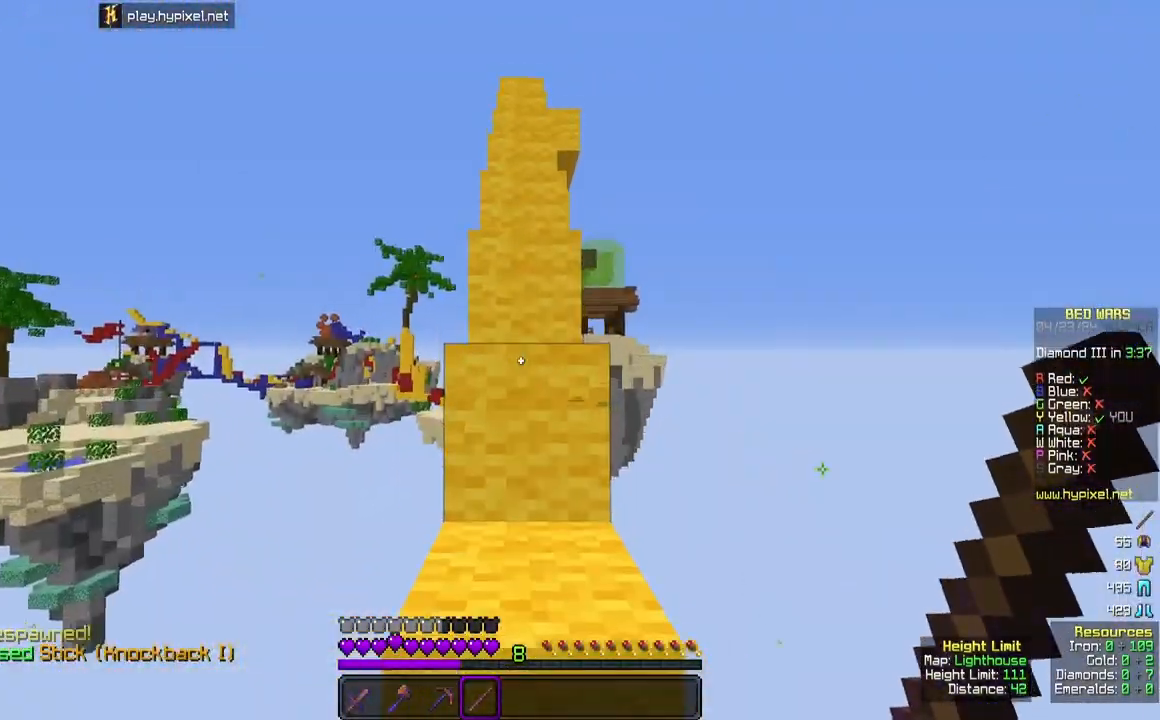
{"keys": ["space", "w"], "mouse": [], "events": [[83, "space", "up"], [250, "space", "down"]]}
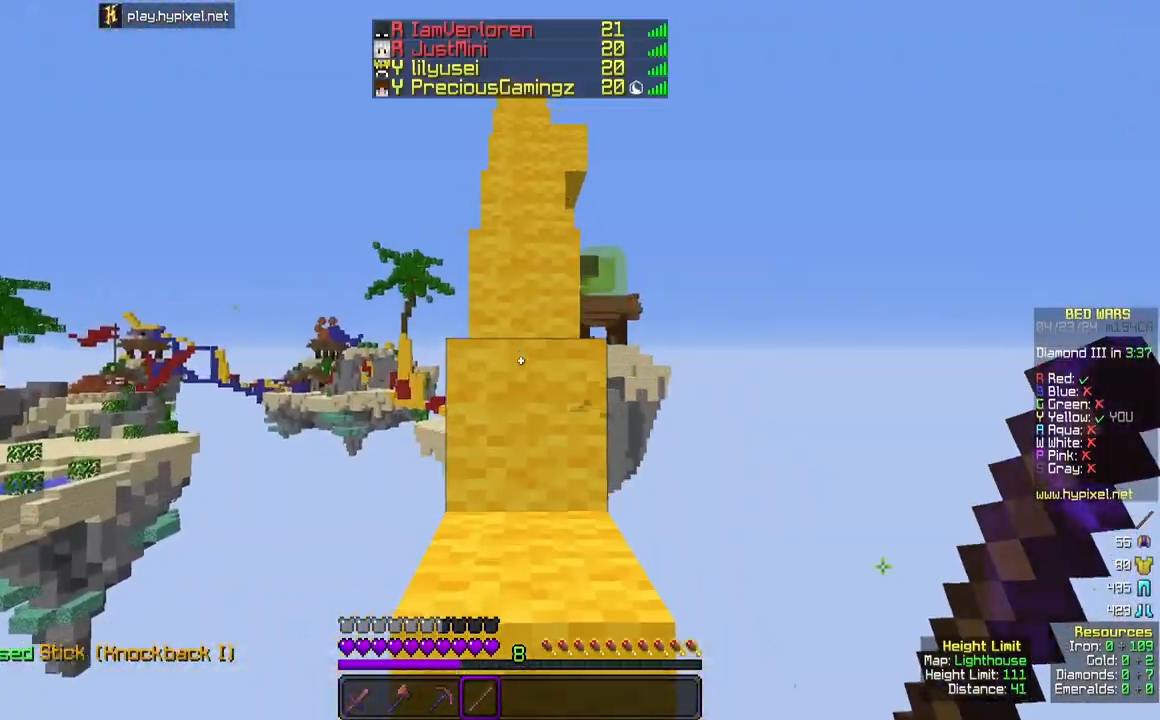
{"keys": ["w"], "mouse": [], "events": [[167, "w", "up"], [183, "space", "up"], [333, "w", "down"]]}
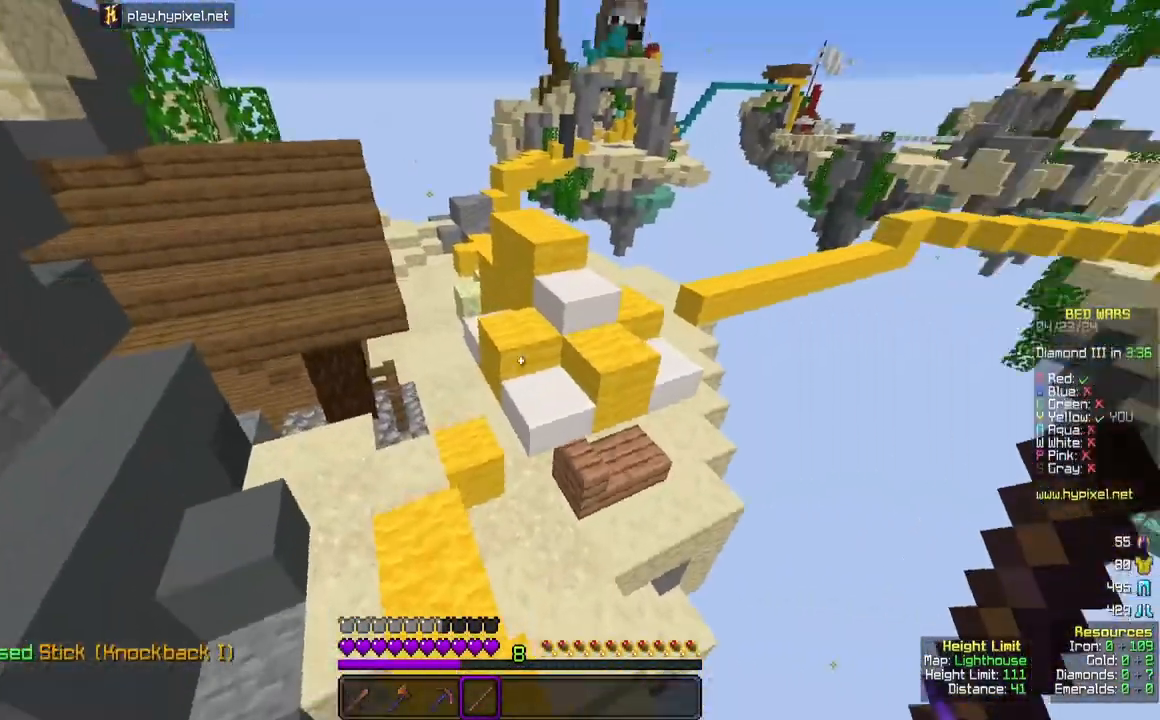
{"keys": ["w"], "mouse": [], "events": [[250, "a", "down"], [417, "a", "up"]]}
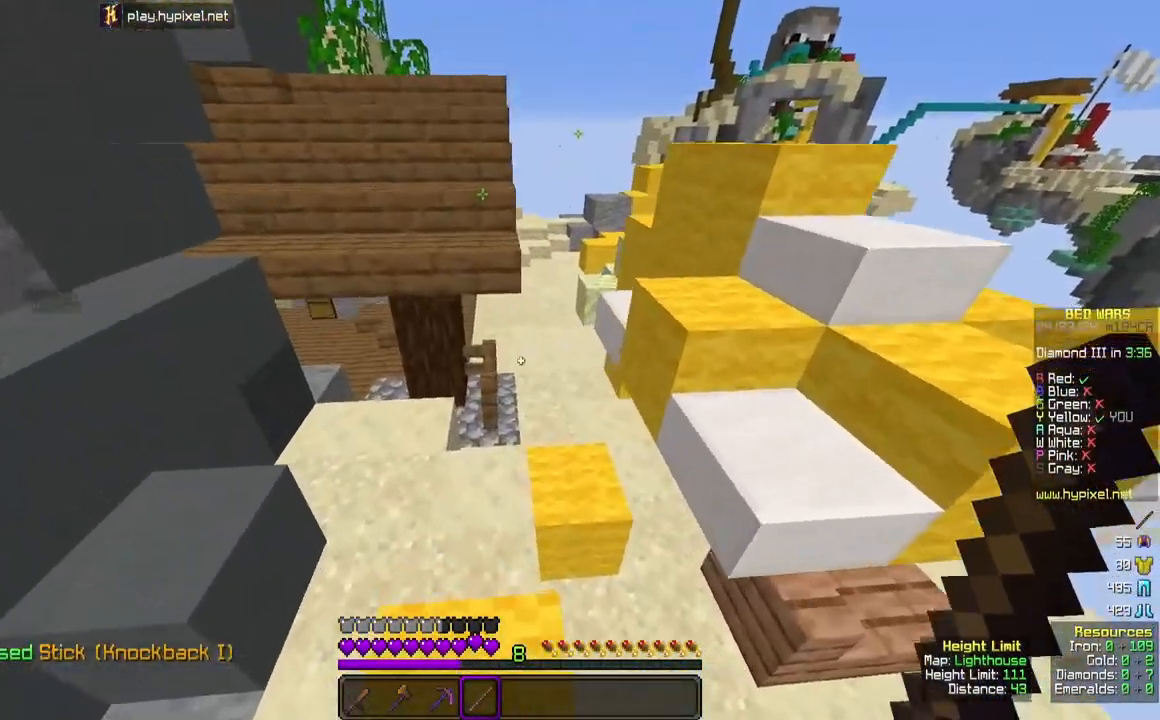
{"keys": ["w"], "mouse": [], "events": []}
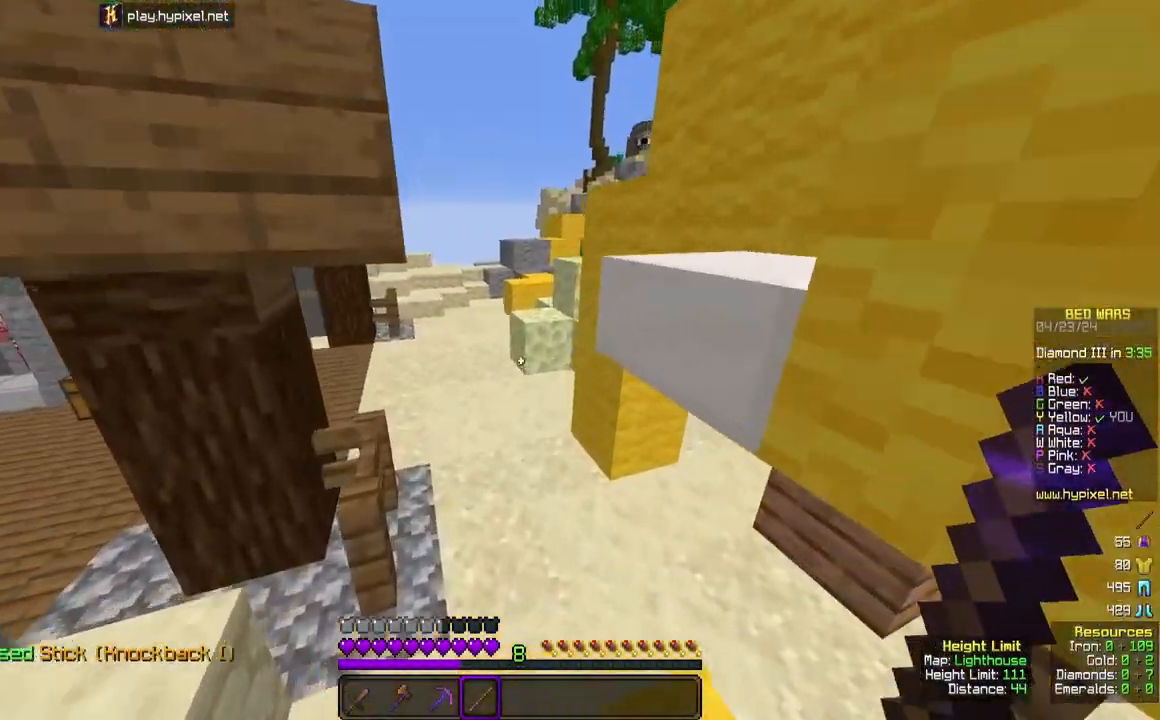
{"keys": ["w"], "mouse": [], "events": []}
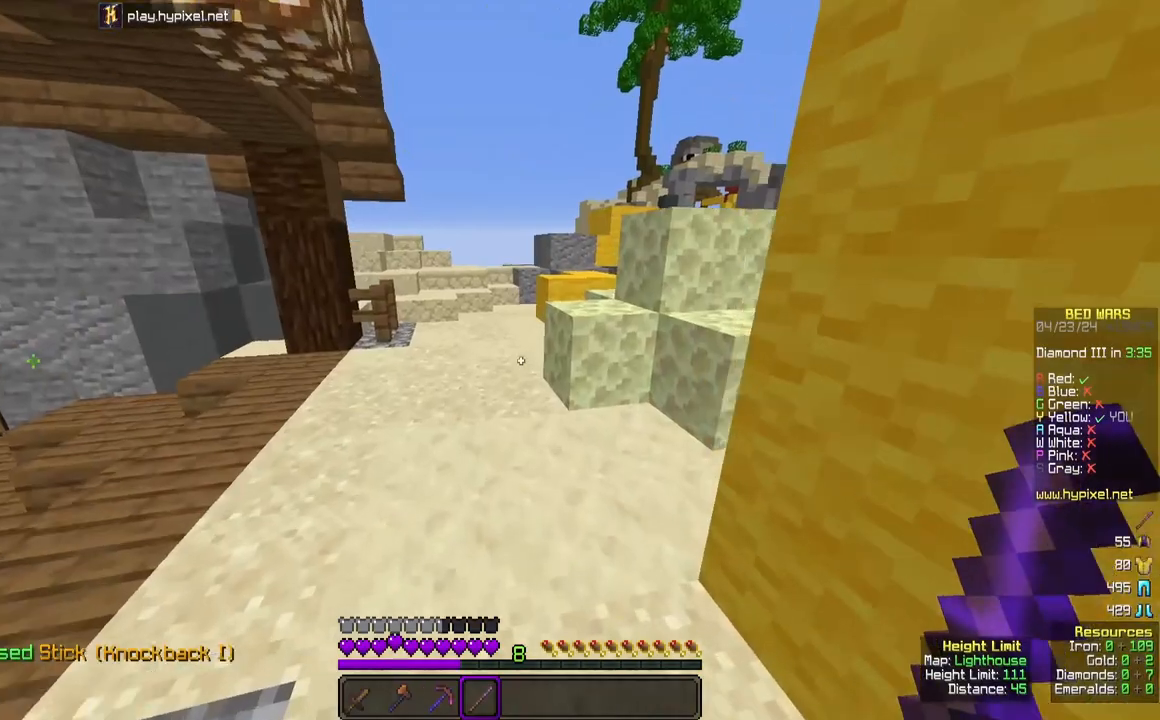
{"keys": ["w"], "mouse": [], "events": [[250, "space", "down"], [433, "space", "up"]]}
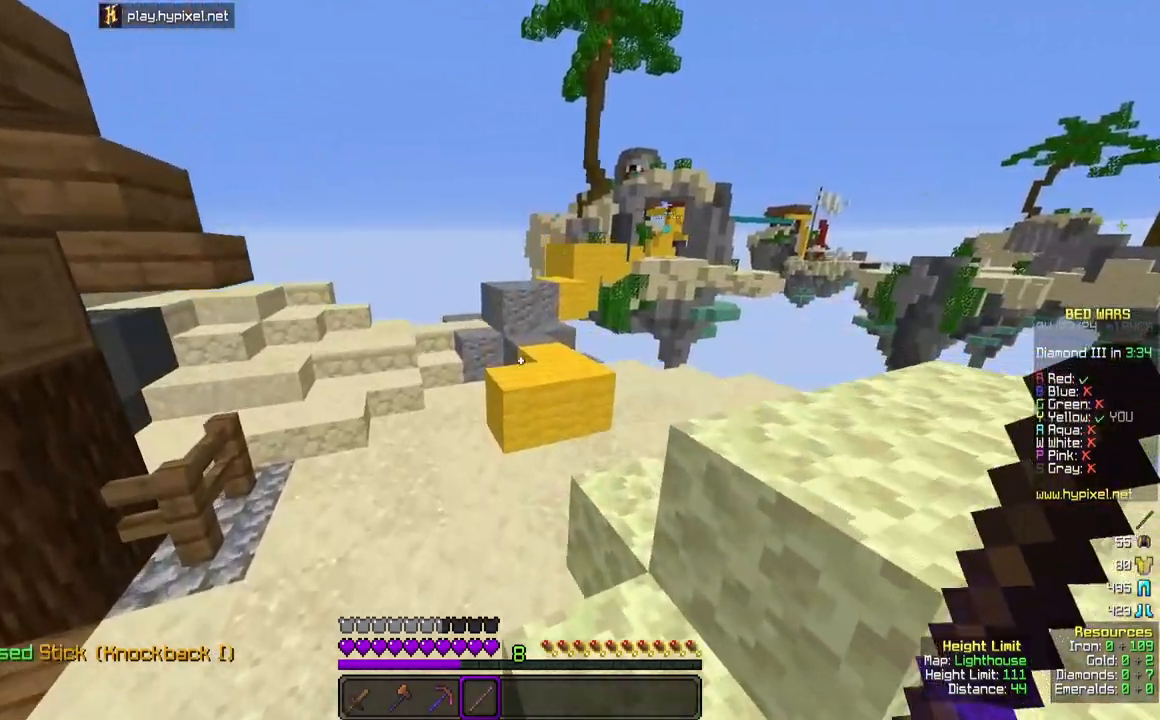
{"keys": ["w"], "mouse": [], "events": [[183, "space", "down"], [433, "space", "up"]]}
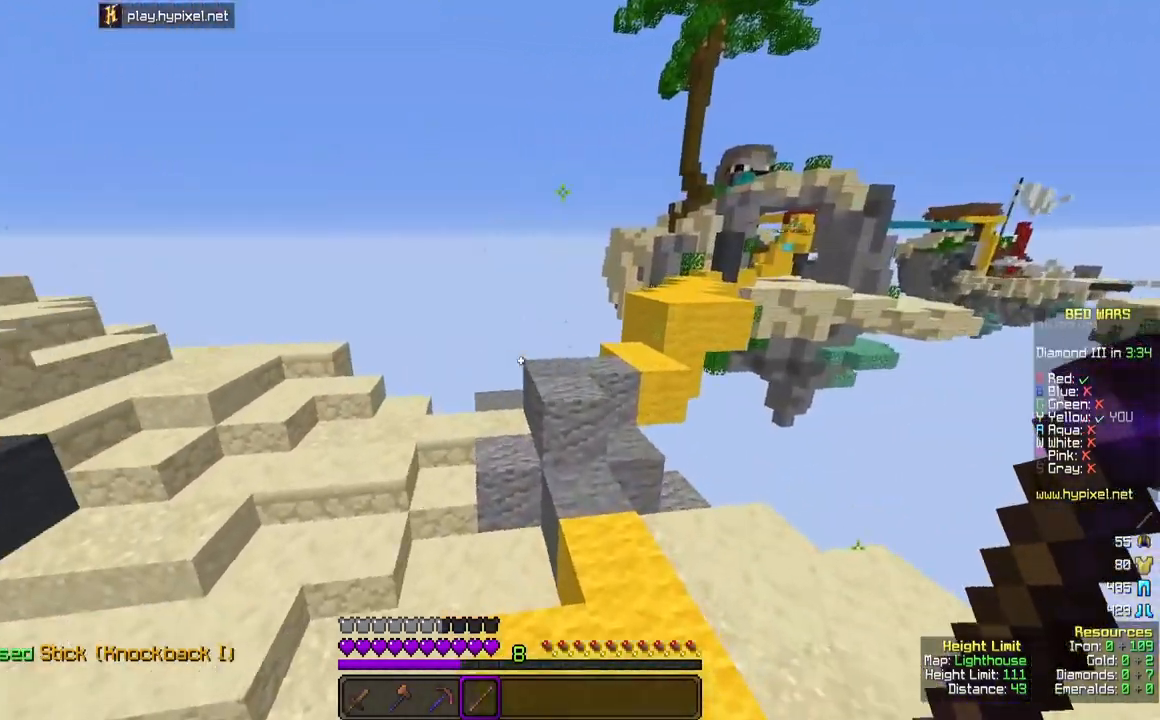
{"keys": ["space", "w"], "mouse": [], "events": [[117, "a", "down"], [167, "space", "down"], [300, "a", "up"]]}
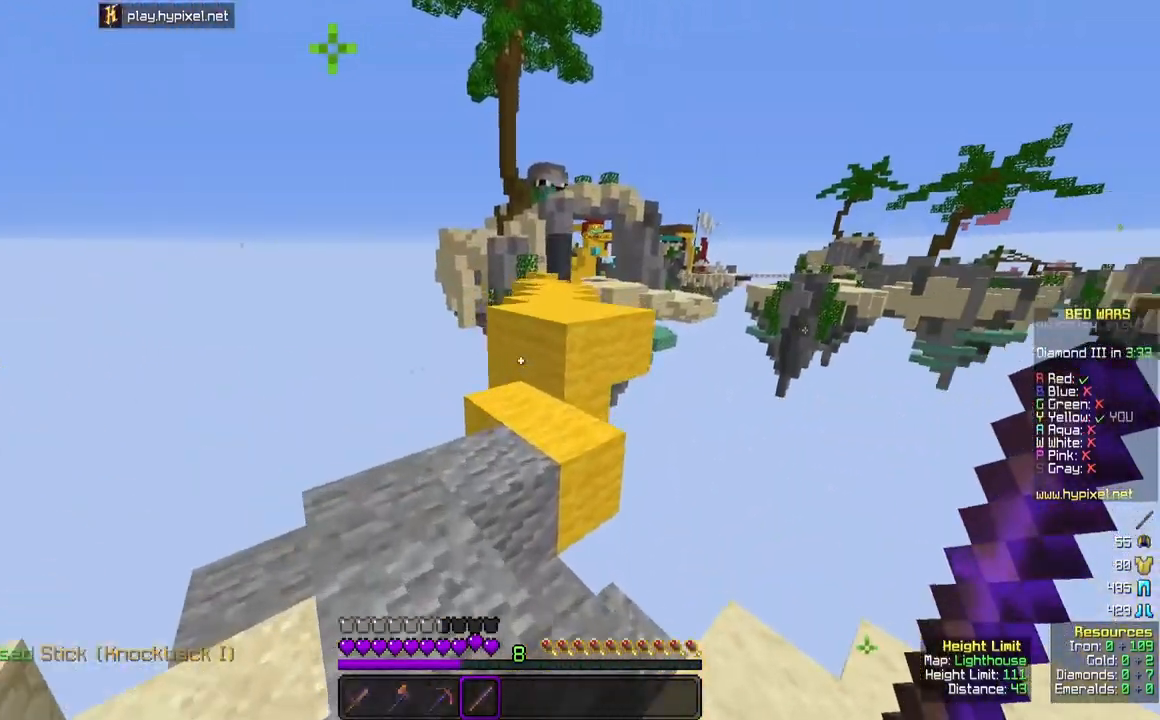
{"keys": ["space", "w"], "mouse": [], "events": [[67, "space", "up"], [317, "space", "down"]]}
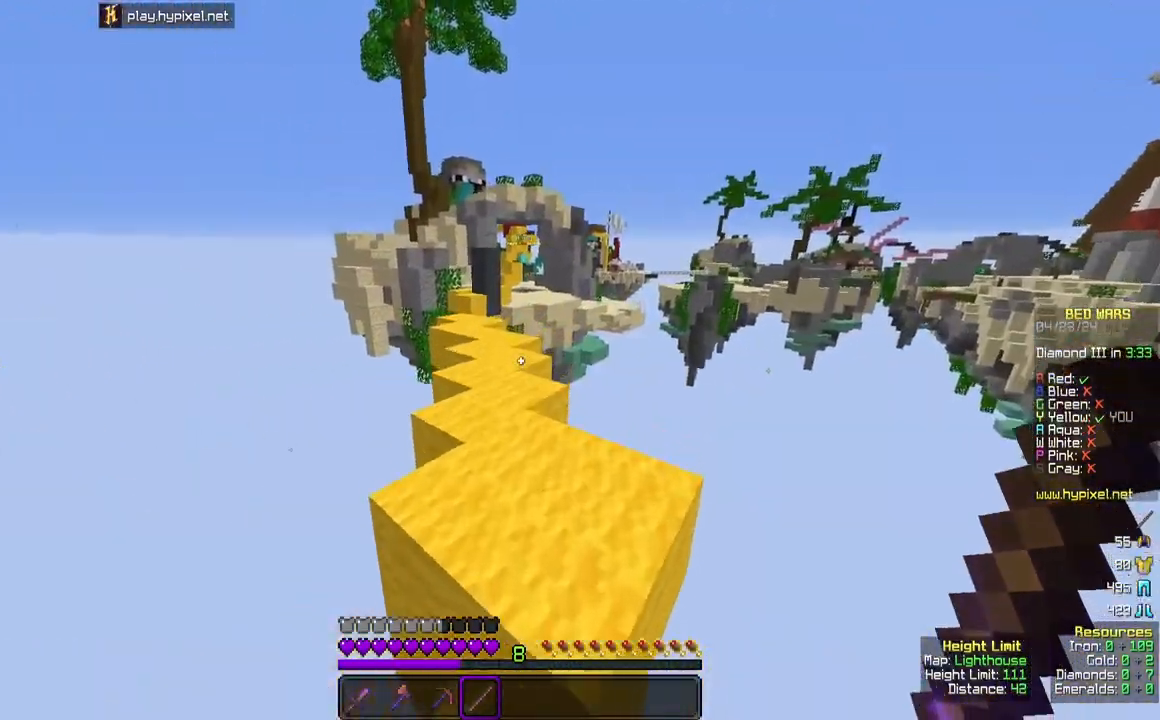
{"keys": ["space", "w"], "mouse": [], "events": []}
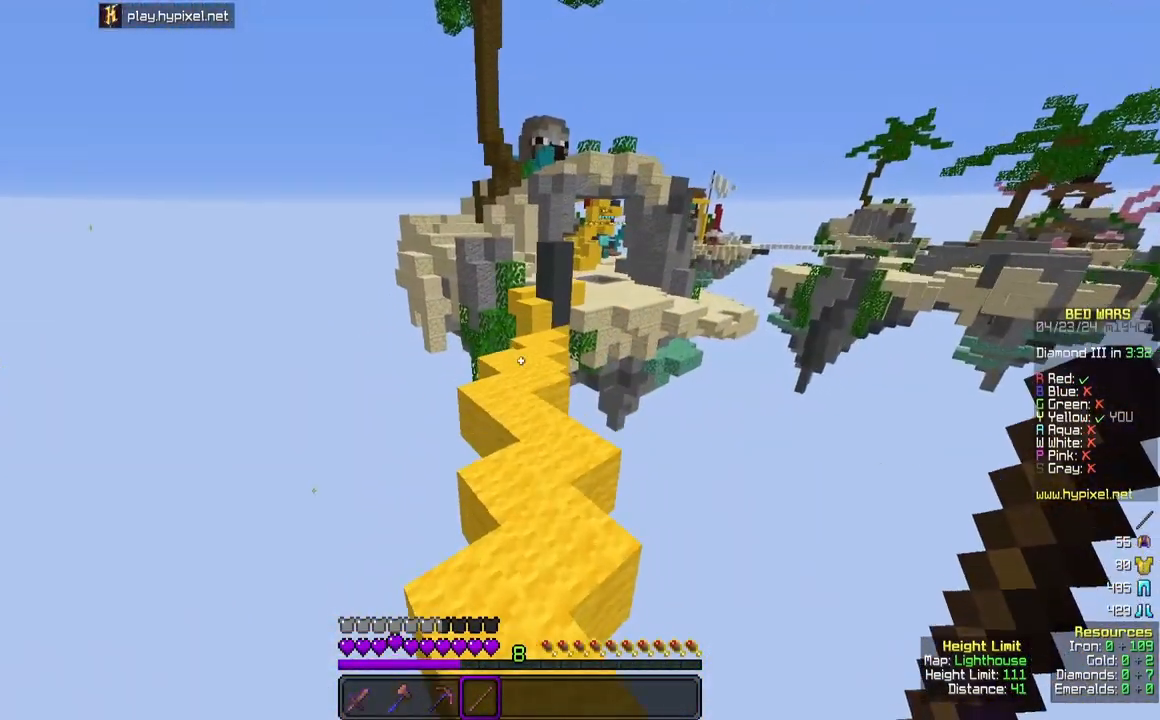
{"keys": ["w"], "mouse": [], "events": [[150, "space", "up"]]}
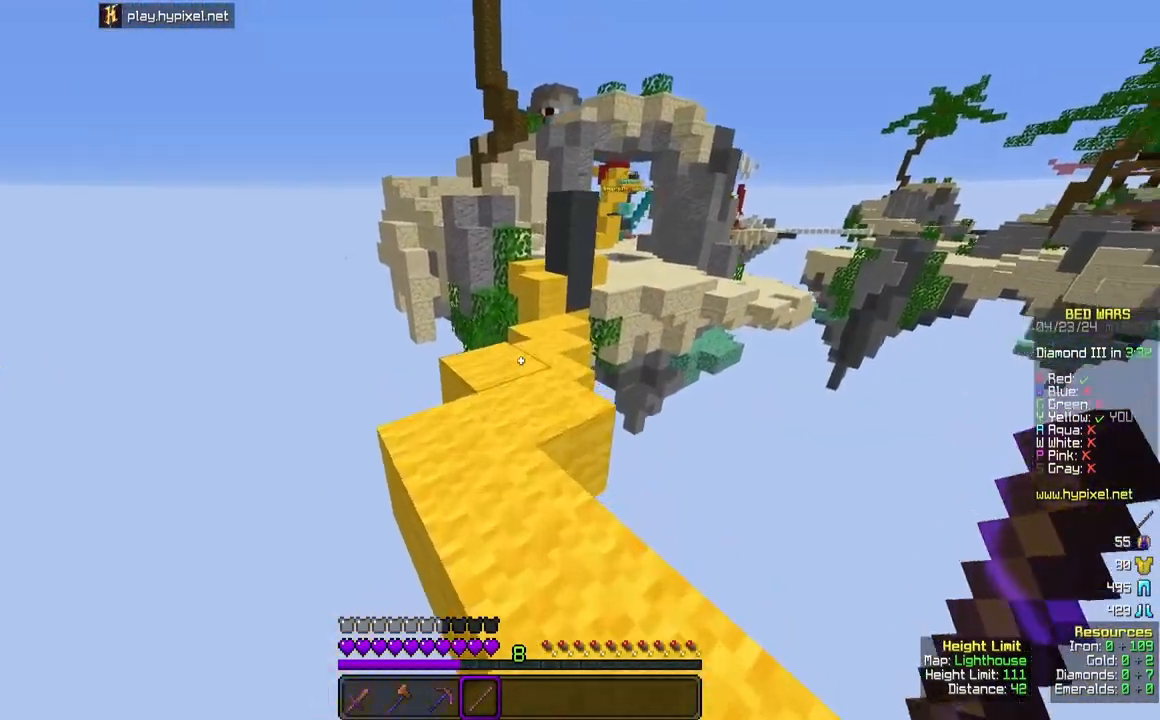
{"keys": ["w"], "mouse": [], "events": [[300, "space", "down"], [500, "space", "up"]]}
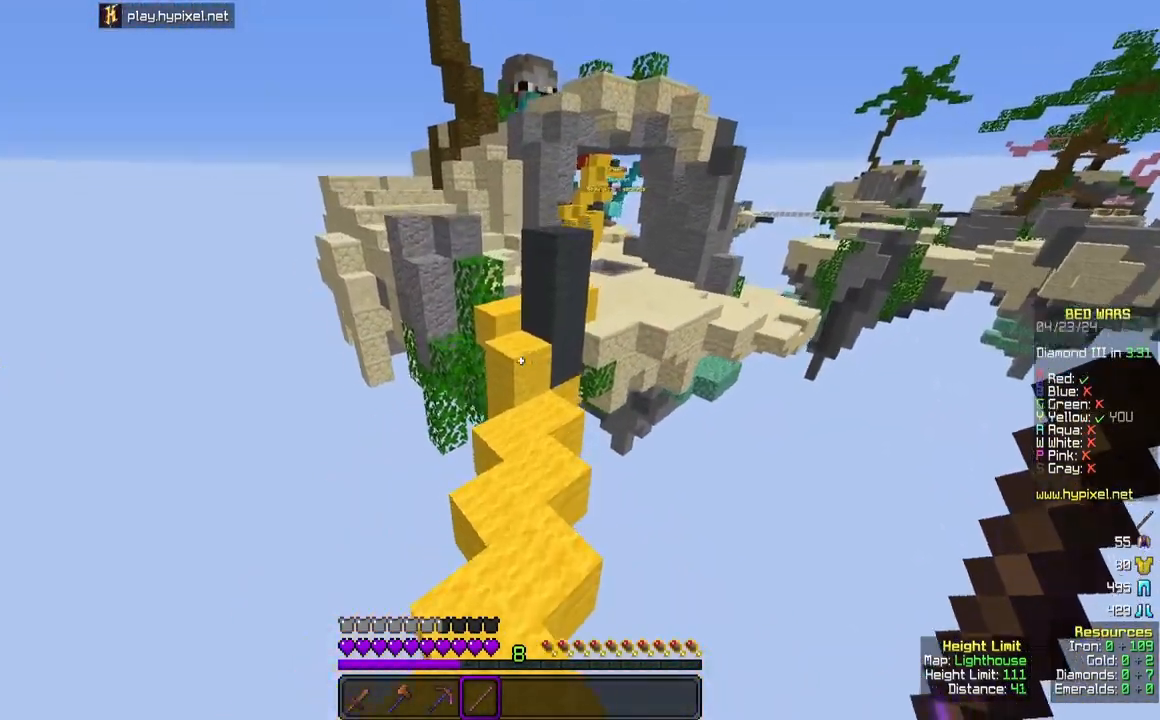
{"keys": ["space", "w"], "mouse": [], "events": [[367, "space", "down"]]}
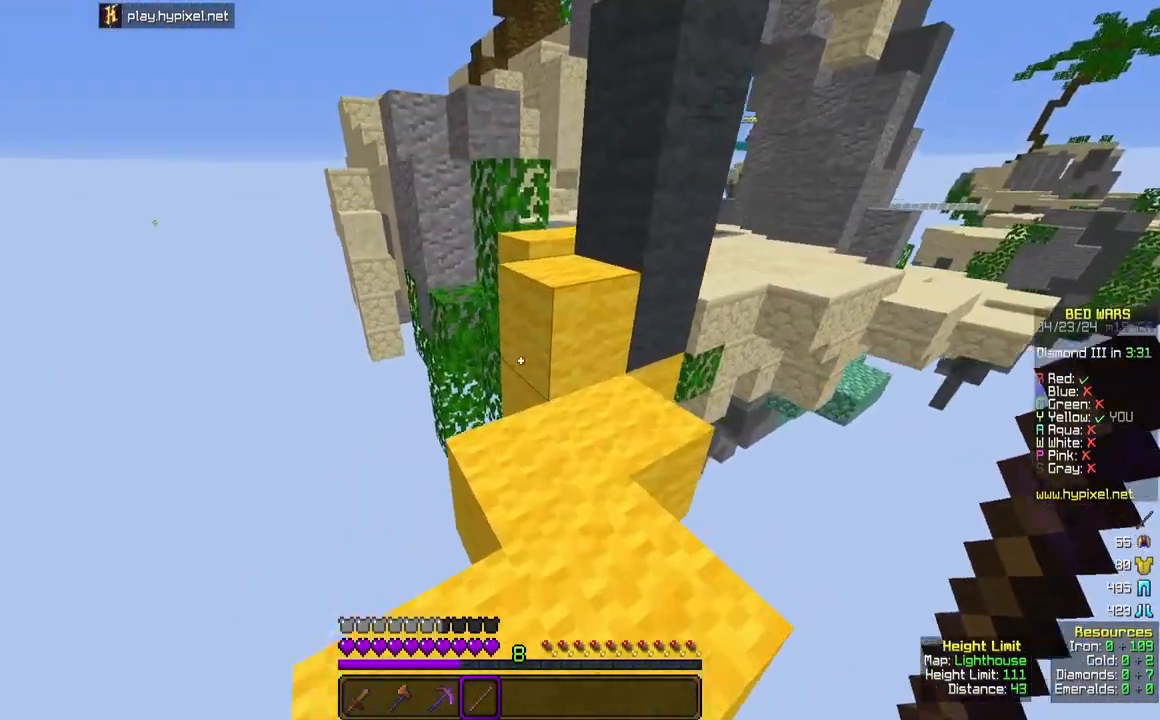
{"keys": ["space", "w"], "mouse": [], "events": []}
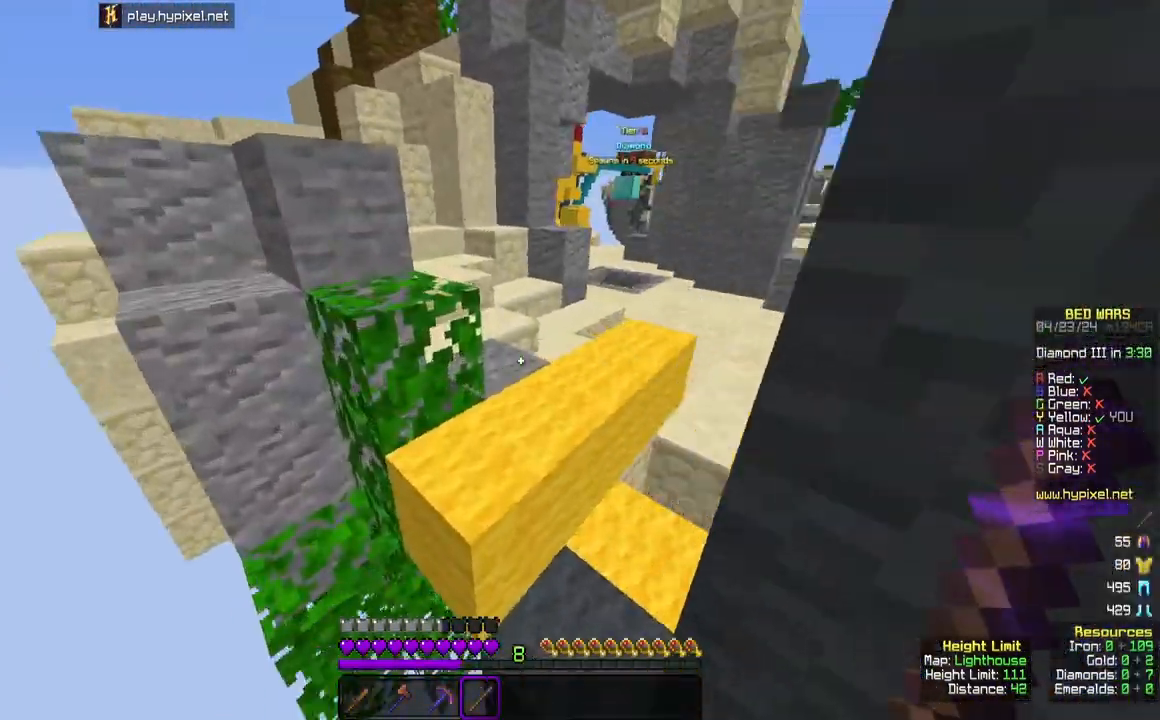
{"keys": ["space", "w"], "mouse": [], "events": []}
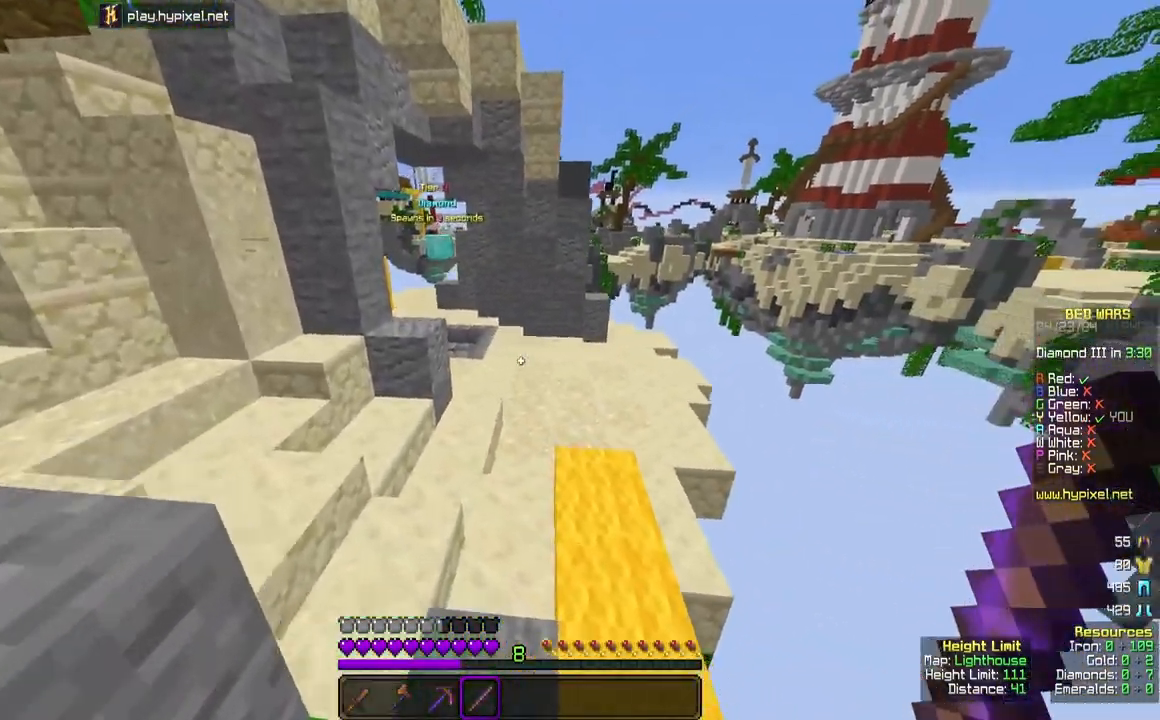
{"keys": ["space", "w"], "mouse": [], "events": []}
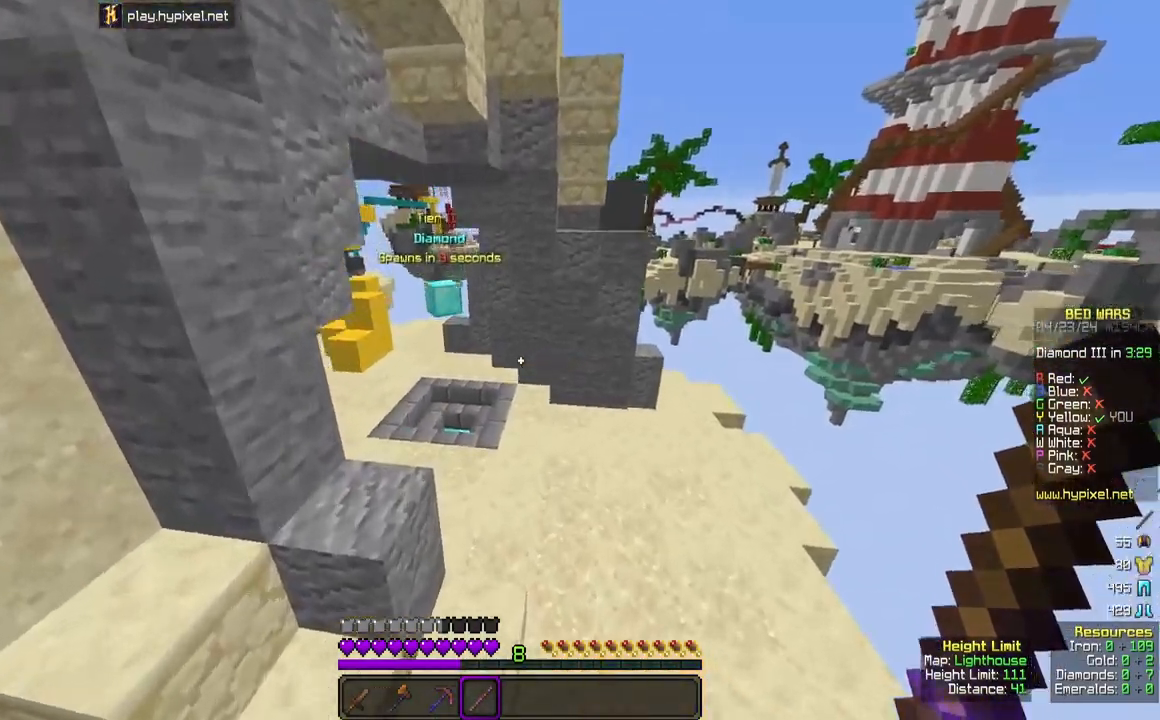
{"keys": ["space", "w"], "mouse": ["left"], "events": [[467, "mouse_left", "down"]]}
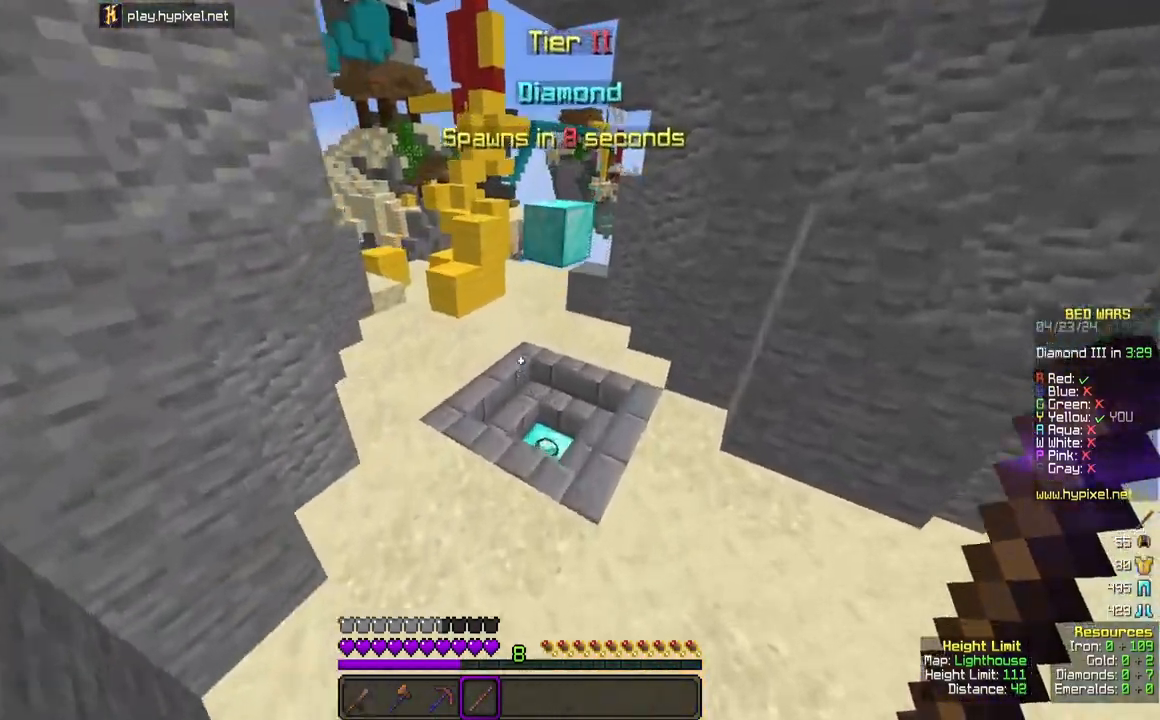
{"keys": ["w"], "mouse": [], "events": [[167, "space", "up"], [250, "mouse_left", "up"]]}
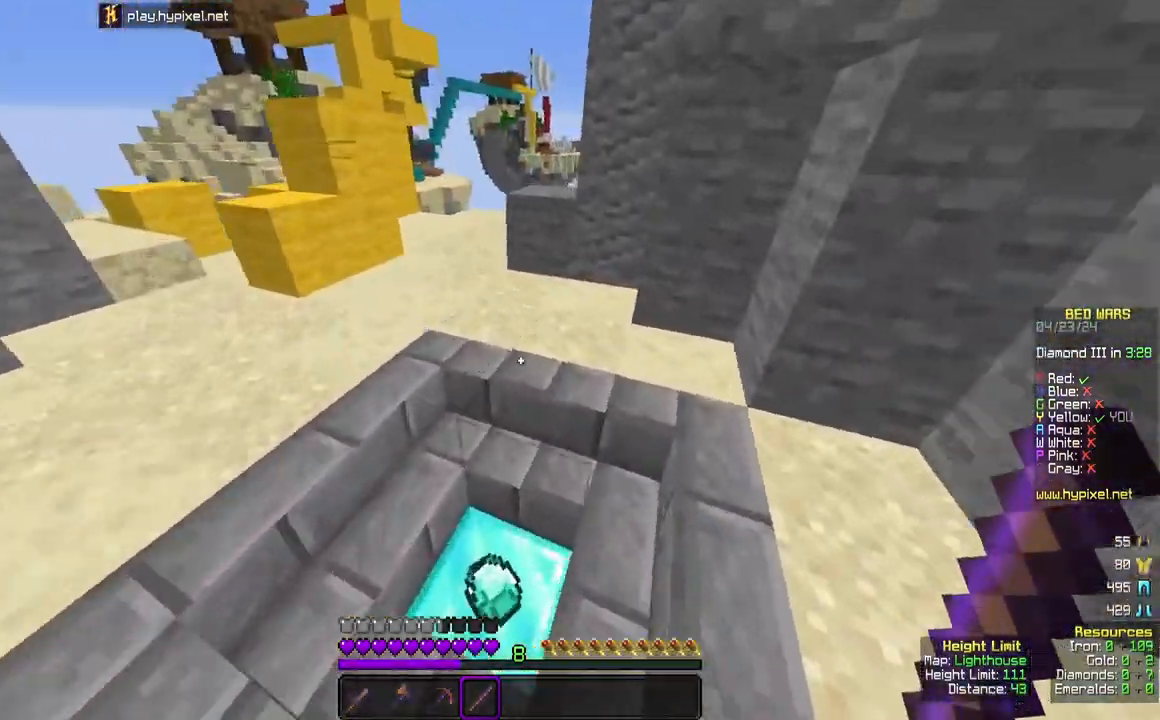
{"keys": ["w"], "mouse": [], "events": []}